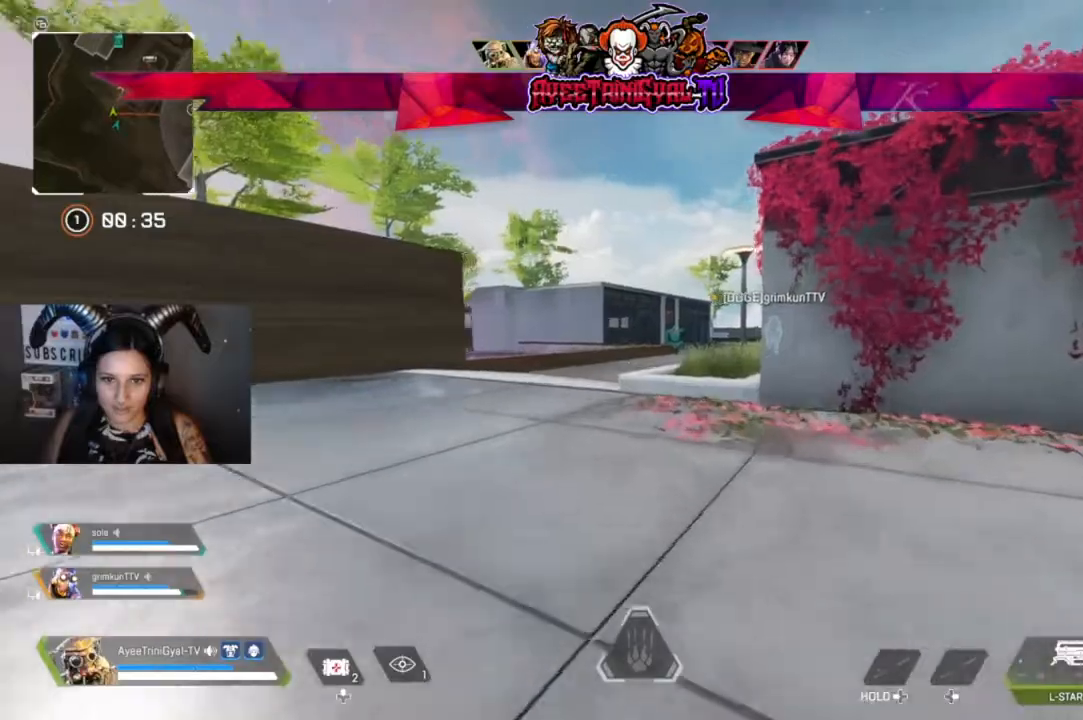
Gameplay with a controller (Xbox layout); each line is a JSON object with the inputs held at the frame after it (dt_ms = milliseconds from this image to that frame). "events" lists button and stick changes between this image and that frame as [ms after this image, input, new state], when the widget could be followed in between.
{"dt_ms": 500, "buttons": [], "left_stick": "up", "right_stick": "center", "events": []}
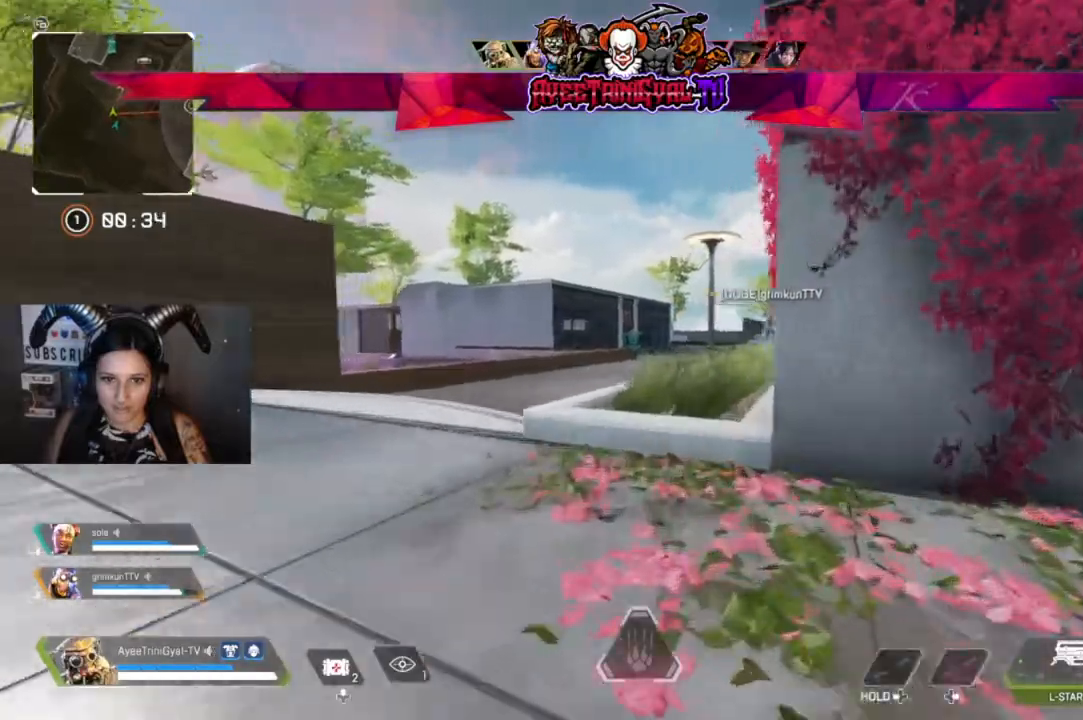
{"dt_ms": 500, "buttons": [], "left_stick": "up", "right_stick": "center", "events": [[167, "right_stick", "right"], [333, "right_stick", "center"]]}
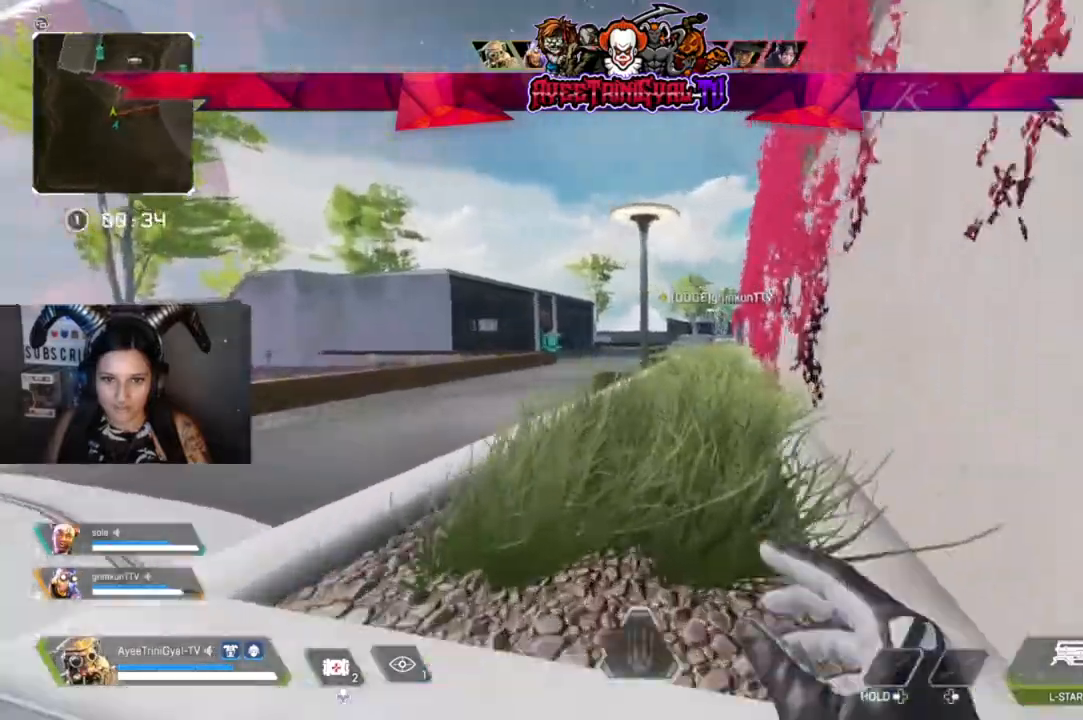
{"dt_ms": 500, "buttons": [], "left_stick": "up", "right_stick": "center", "events": []}
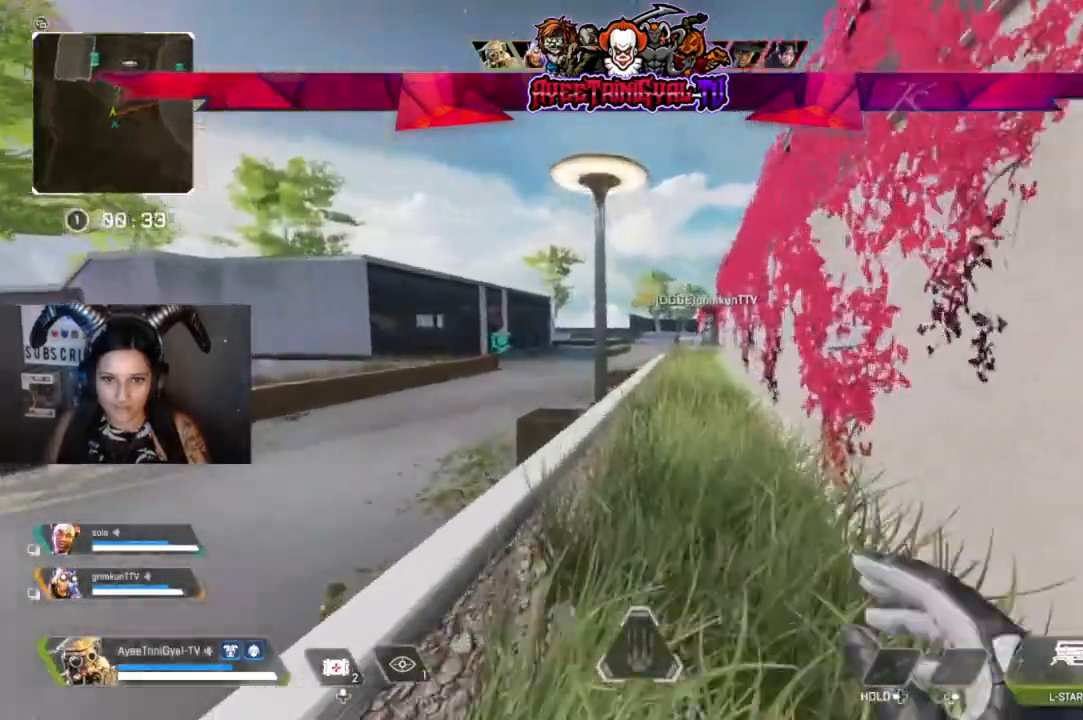
{"dt_ms": 500, "buttons": [], "left_stick": "up", "right_stick": "center", "events": []}
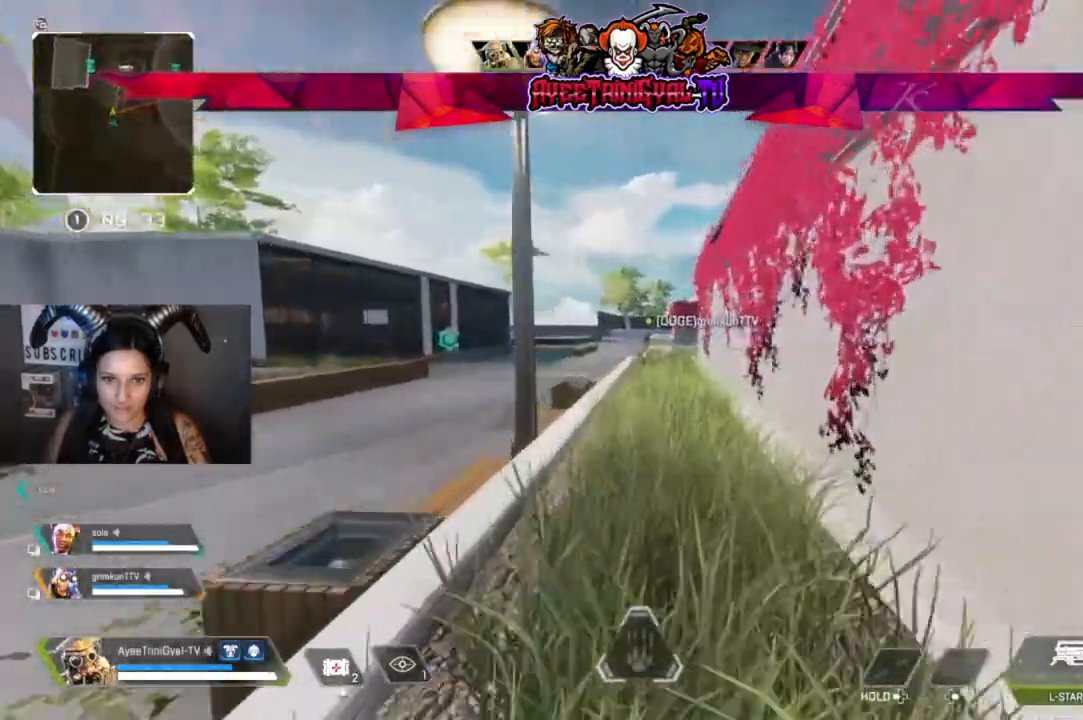
{"dt_ms": 500, "buttons": ["A"], "left_stick": "up", "right_stick": "center", "events": [[33, "R3", "down"], [167, "R3", "up"], [300, "A", "down"]]}
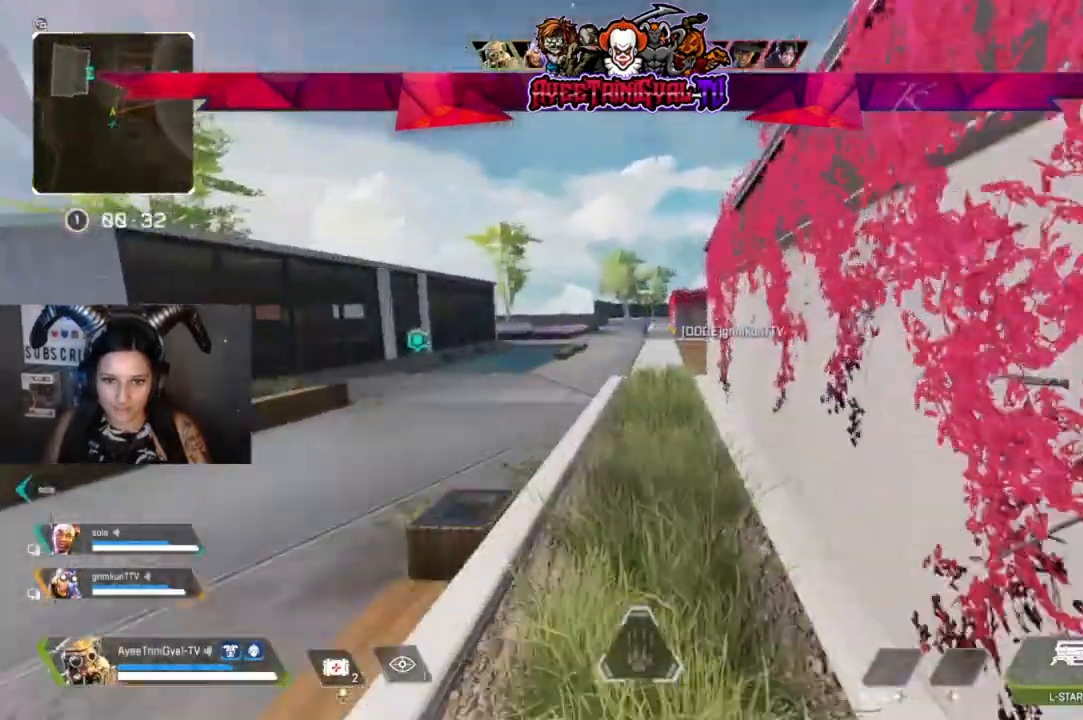
{"dt_ms": 500, "buttons": [], "left_stick": "up", "right_stick": "center", "events": [[33, "A", "up"]]}
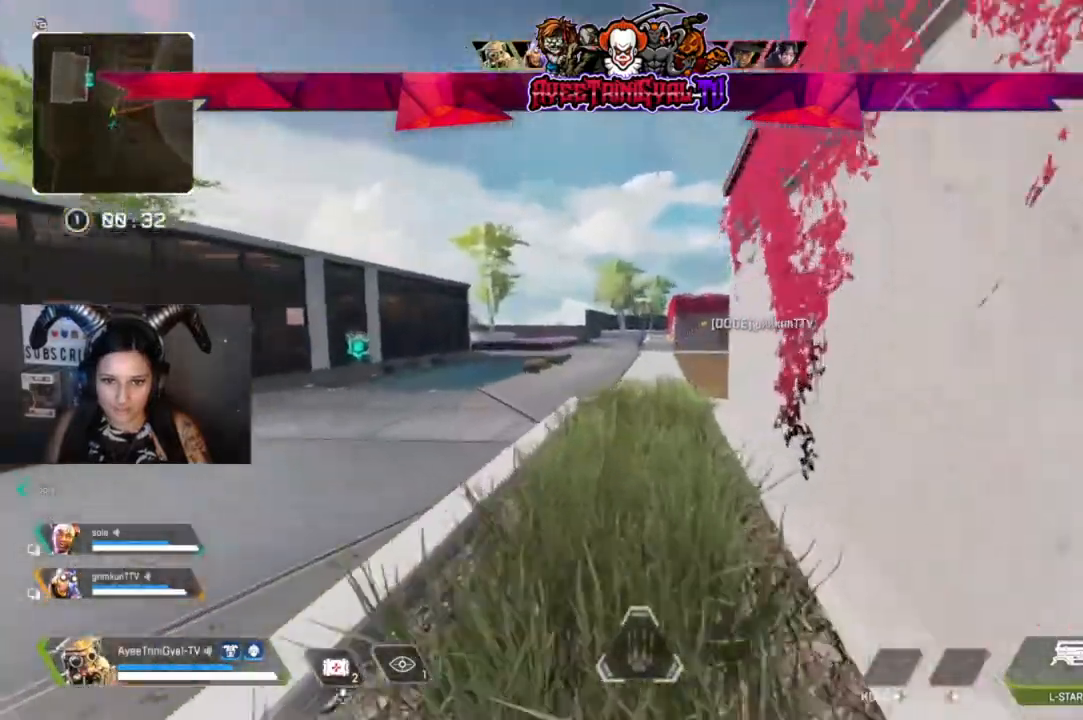
{"dt_ms": 500, "buttons": [], "left_stick": "up", "right_stick": "center", "events": []}
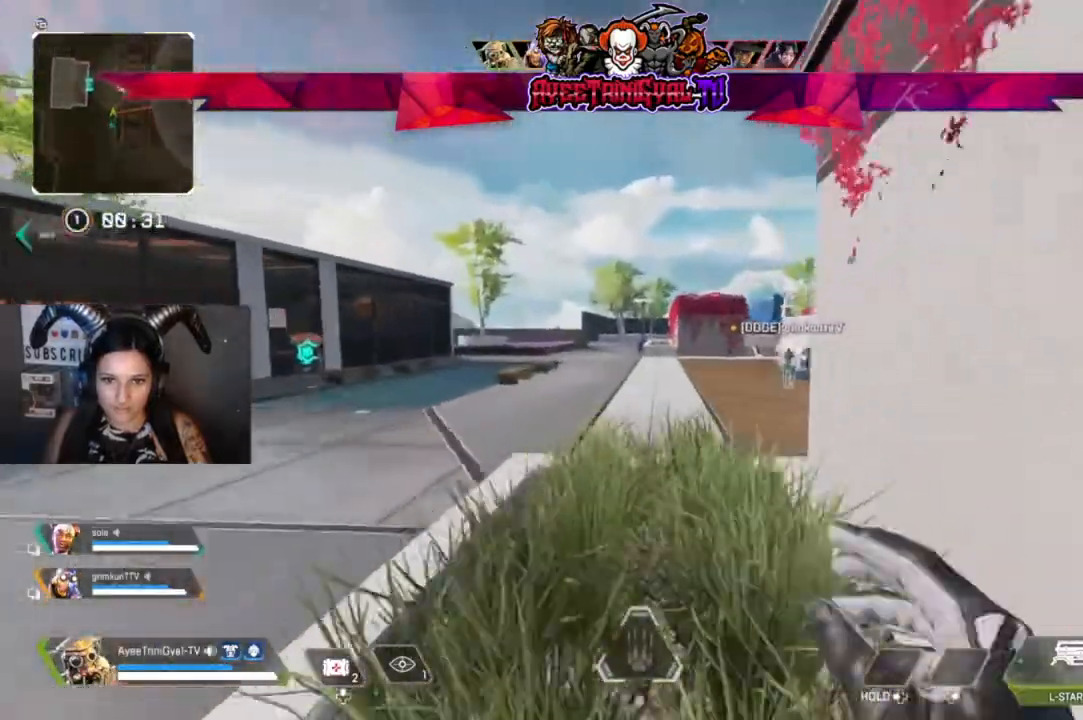
{"dt_ms": 500, "buttons": [], "left_stick": "up", "right_stick": "center", "events": []}
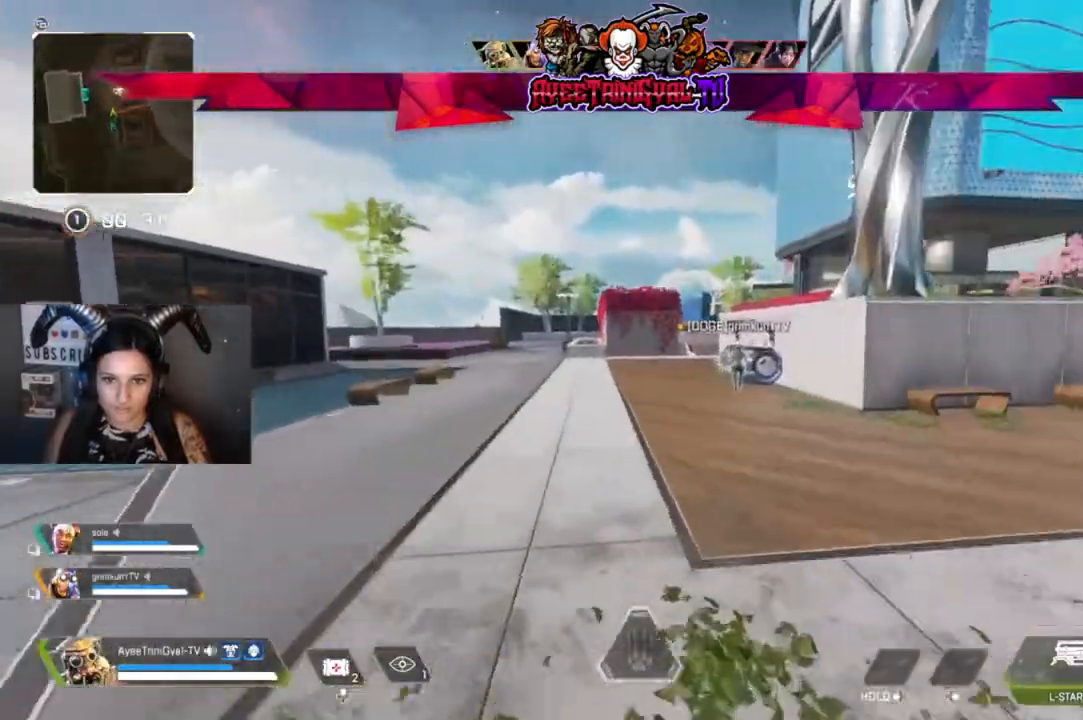
{"dt_ms": 500, "buttons": [], "left_stick": "up", "right_stick": "left", "events": [[433, "right_stick", "left"]]}
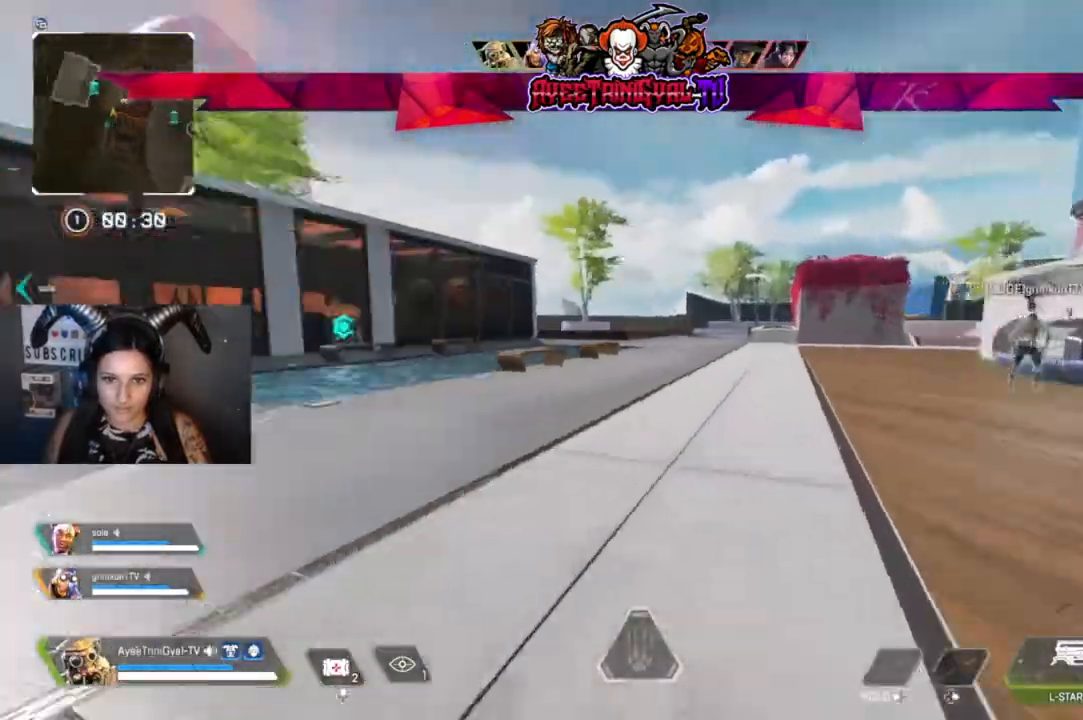
{"dt_ms": 500, "buttons": [], "left_stick": "up", "right_stick": "center", "events": [[200, "right_stick", "center"]]}
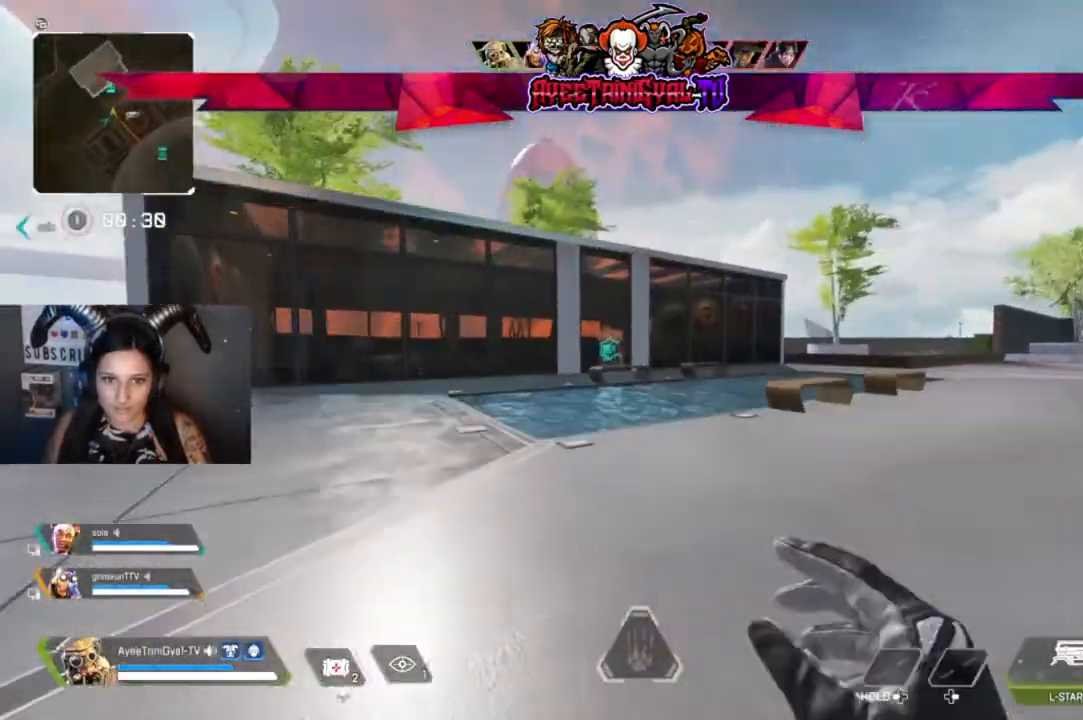
{"dt_ms": 500, "buttons": ["R3"], "left_stick": "up", "right_stick": "center", "events": [[467, "R3", "down"]]}
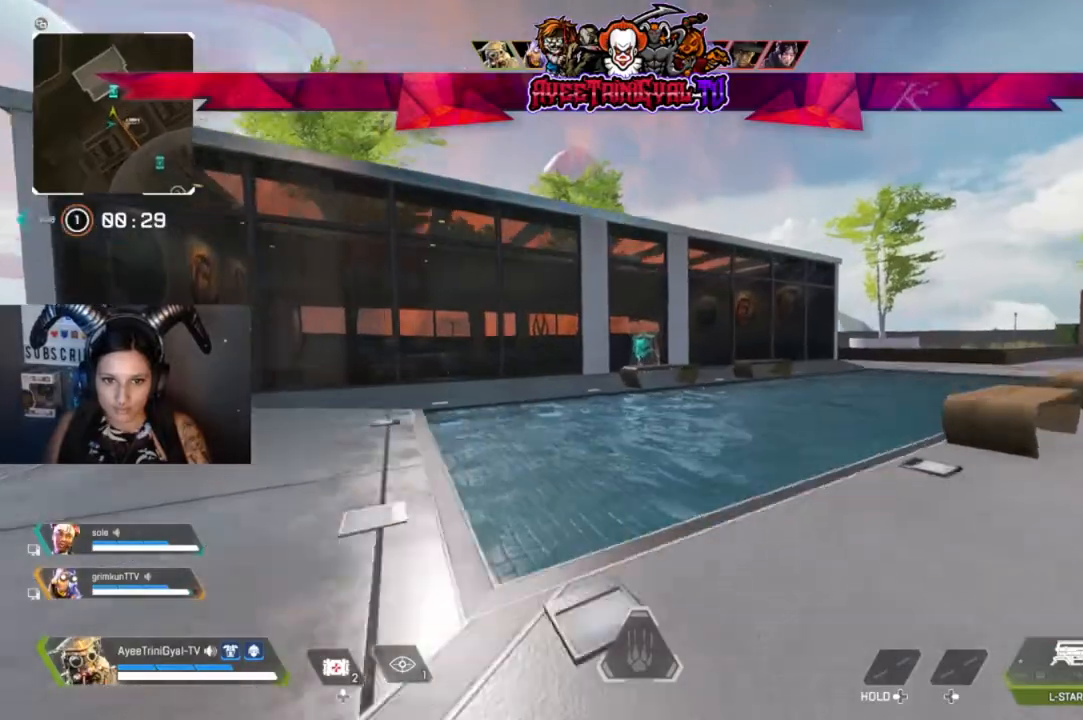
{"dt_ms": 1000, "buttons": [], "left_stick": "up-left", "right_stick": "center"}
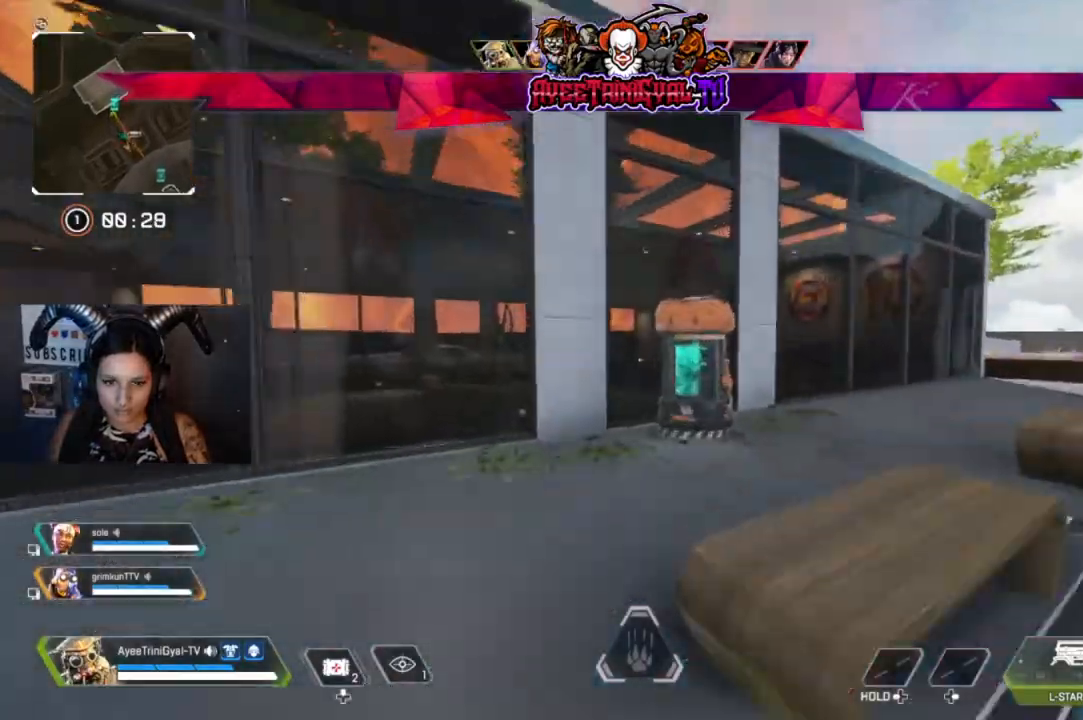
{"dt_ms": 500, "buttons": [], "left_stick": "up", "right_stick": "center"}
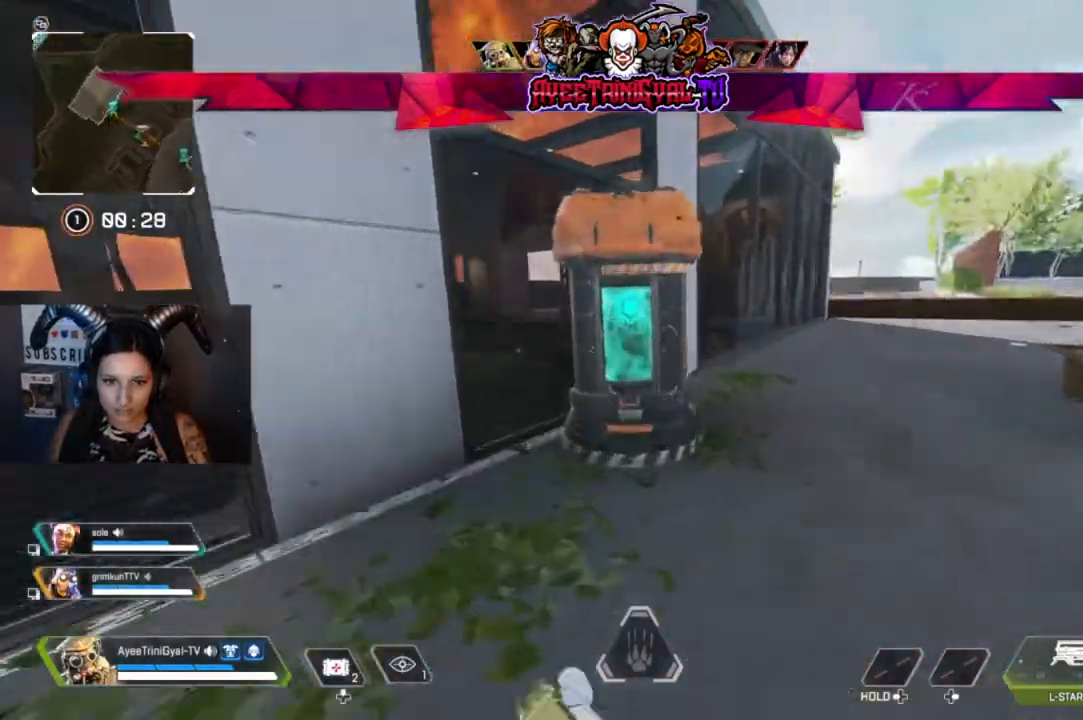
{"dt_ms": 500, "buttons": [], "left_stick": "up", "right_stick": "right", "events": [[133, "X", "down"], [367, "X", "up"], [500, "right_stick", "right"]]}
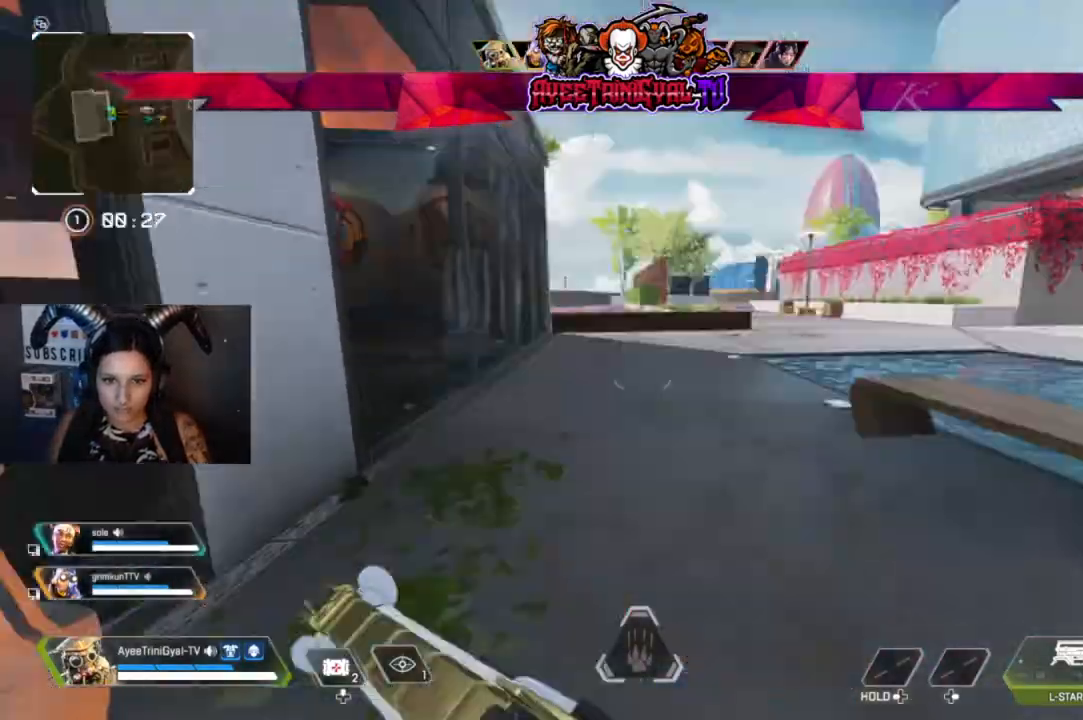
{"dt_ms": 500, "buttons": [], "left_stick": "up", "right_stick": "center", "events": [[300, "right_stick", "center"]]}
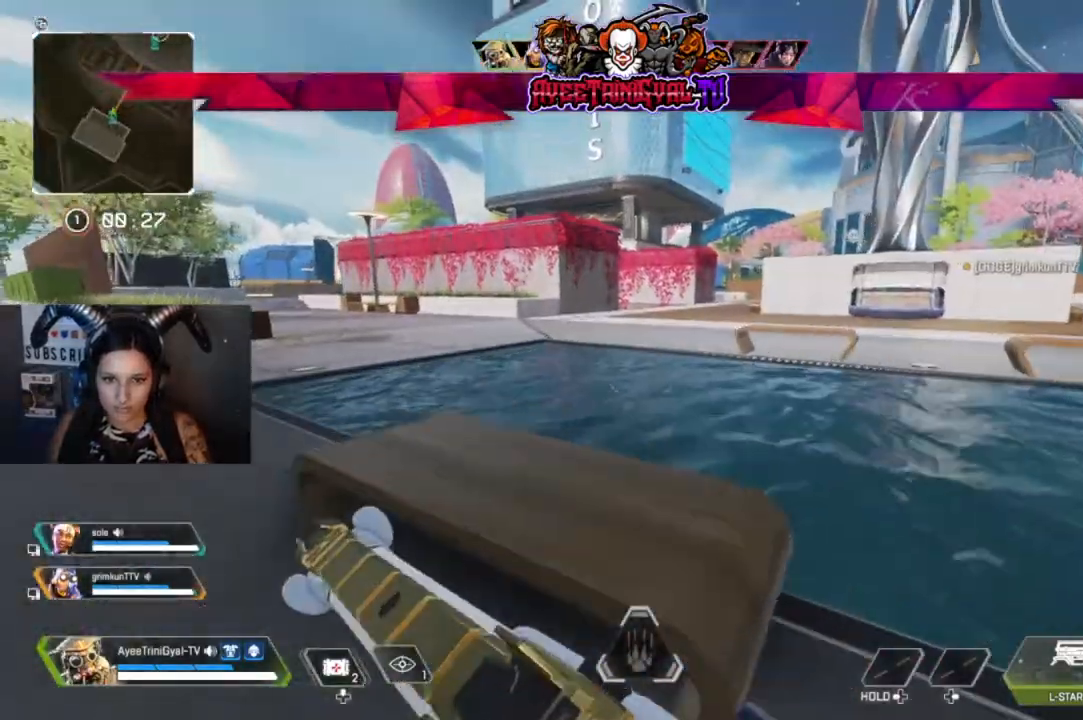
{"dt_ms": 1000, "buttons": [], "left_stick": "down", "right_stick": "center"}
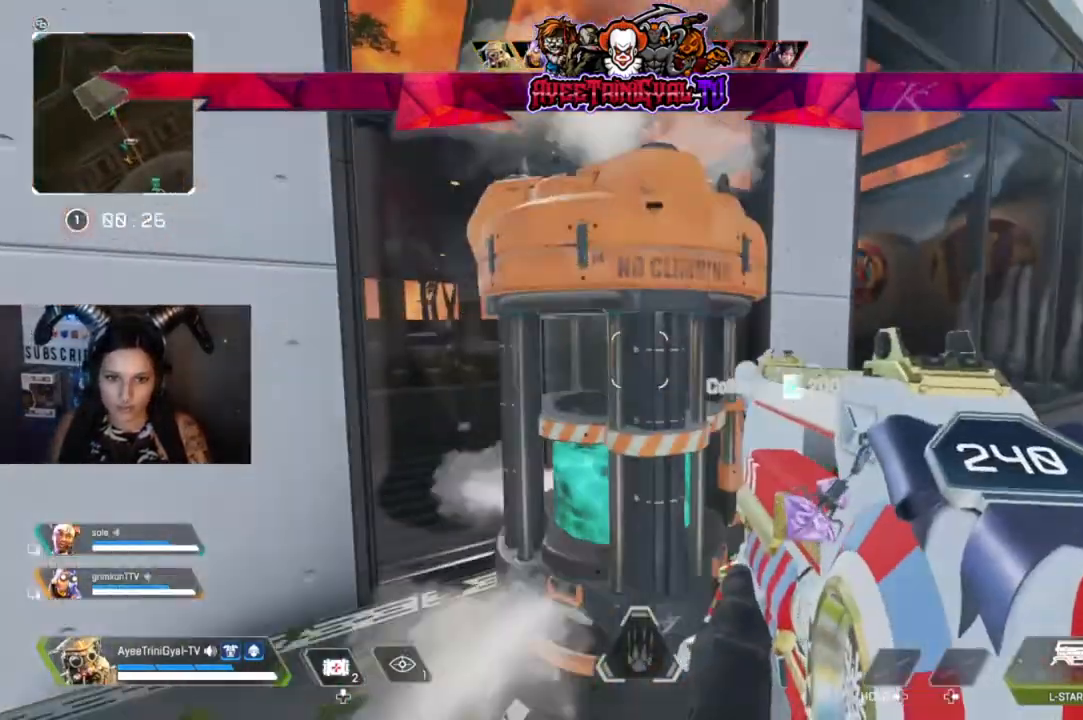
{"dt_ms": 500, "buttons": [], "left_stick": "up-right", "right_stick": "right"}
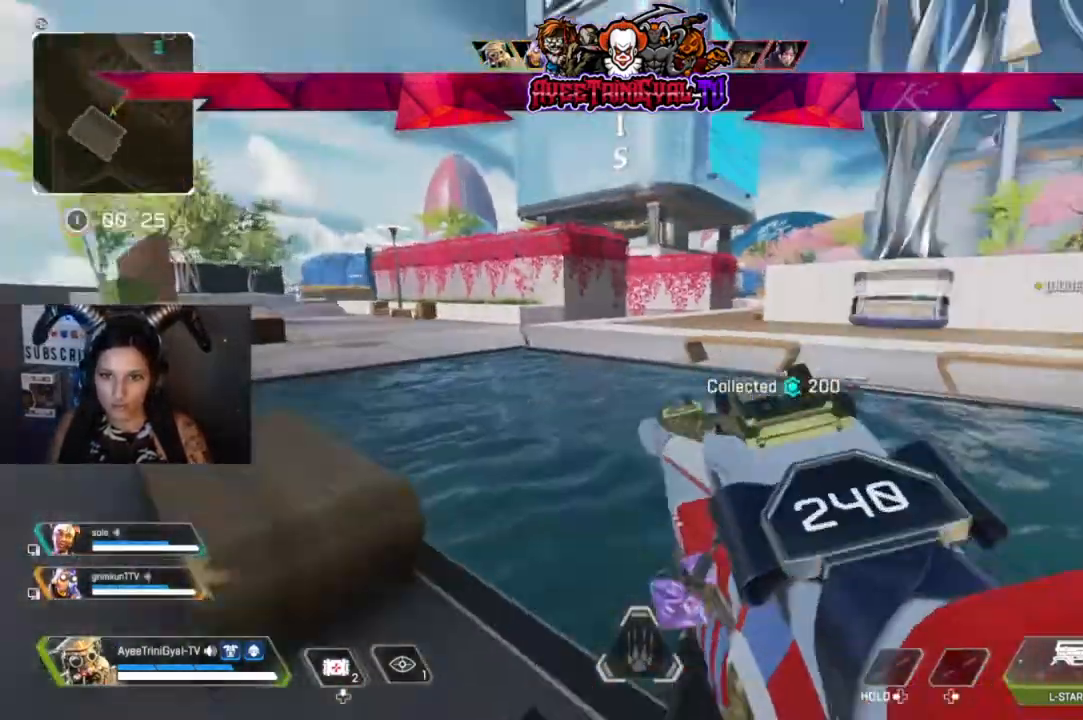
{"dt_ms": 500, "buttons": [], "left_stick": "up", "right_stick": "right", "events": [[33, "L3", "down"], [133, "left_stick", "up"], [133, "right_stick", "center"], [200, "L3", "up"], [500, "right_stick", "right"]]}
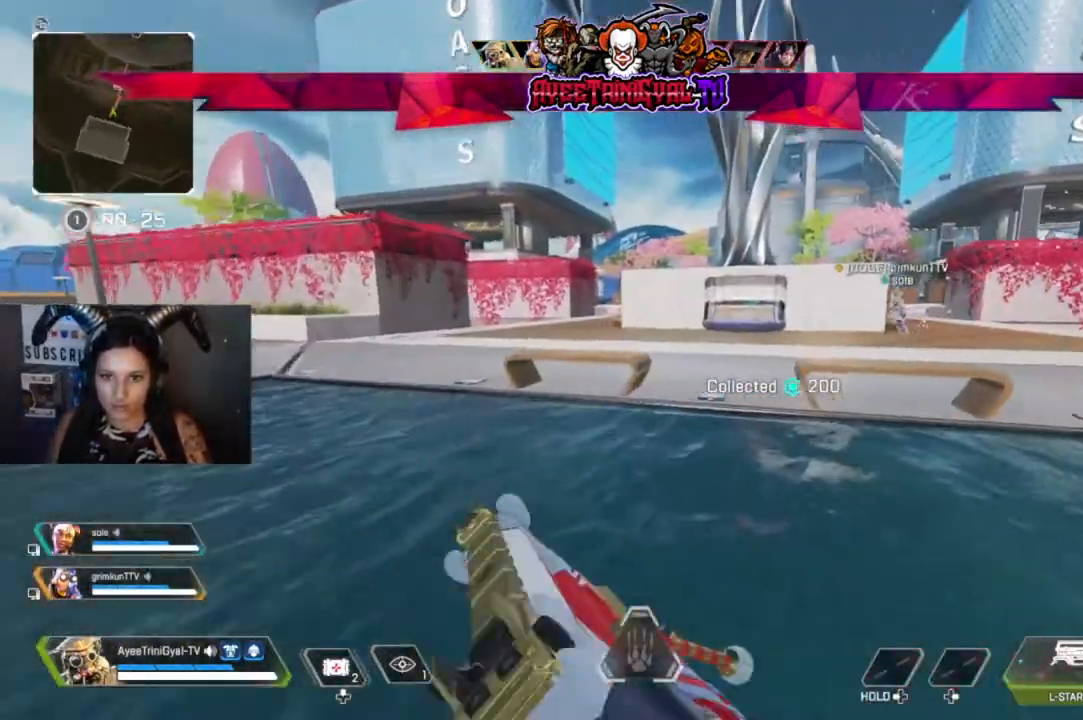
{"dt_ms": 500, "buttons": [], "left_stick": "up", "right_stick": "center", "events": [[100, "right_stick", "center"]]}
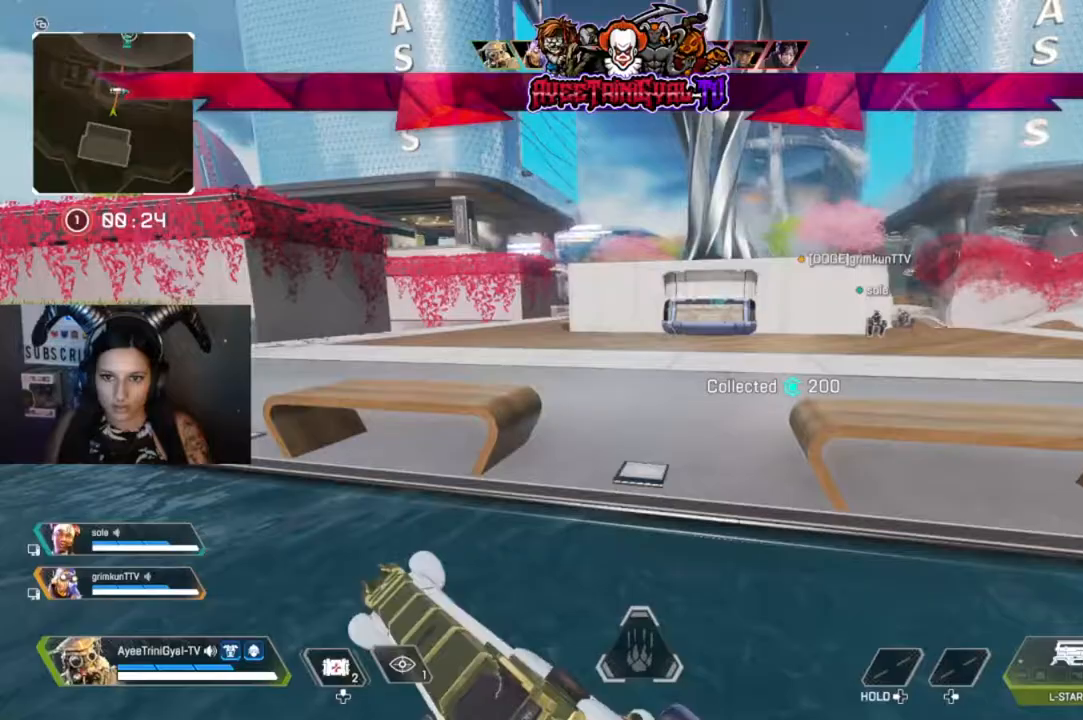
{"dt_ms": 500, "buttons": [], "left_stick": "up", "right_stick": "right", "events": [[467, "right_stick", "right"]]}
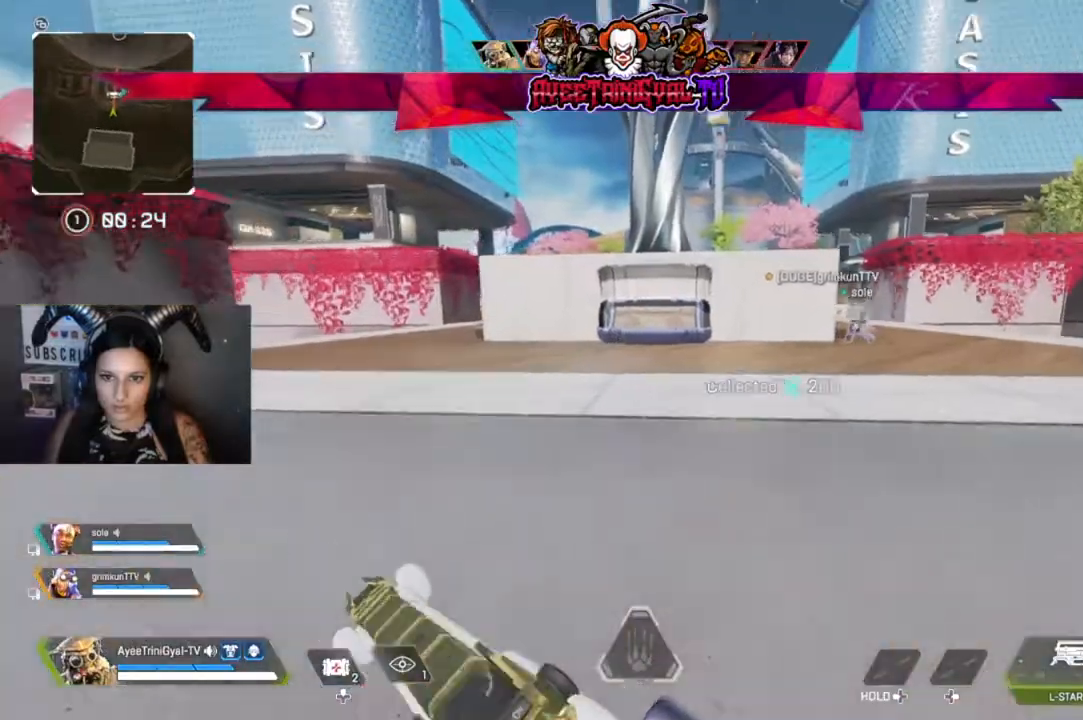
{"dt_ms": 500, "buttons": [], "left_stick": "up", "right_stick": "center", "events": [[433, "right_stick", "center"]]}
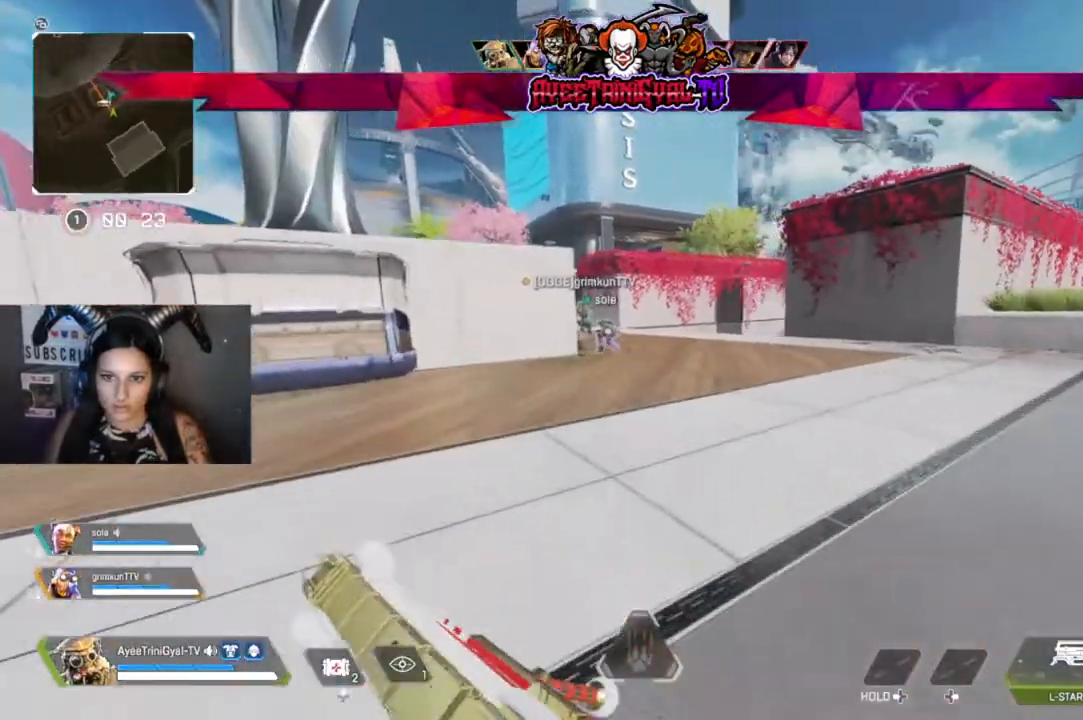
{"dt_ms": 500, "buttons": [], "left_stick": "up", "right_stick": "center", "events": [[133, "right_stick", "left"], [400, "right_stick", "center"]]}
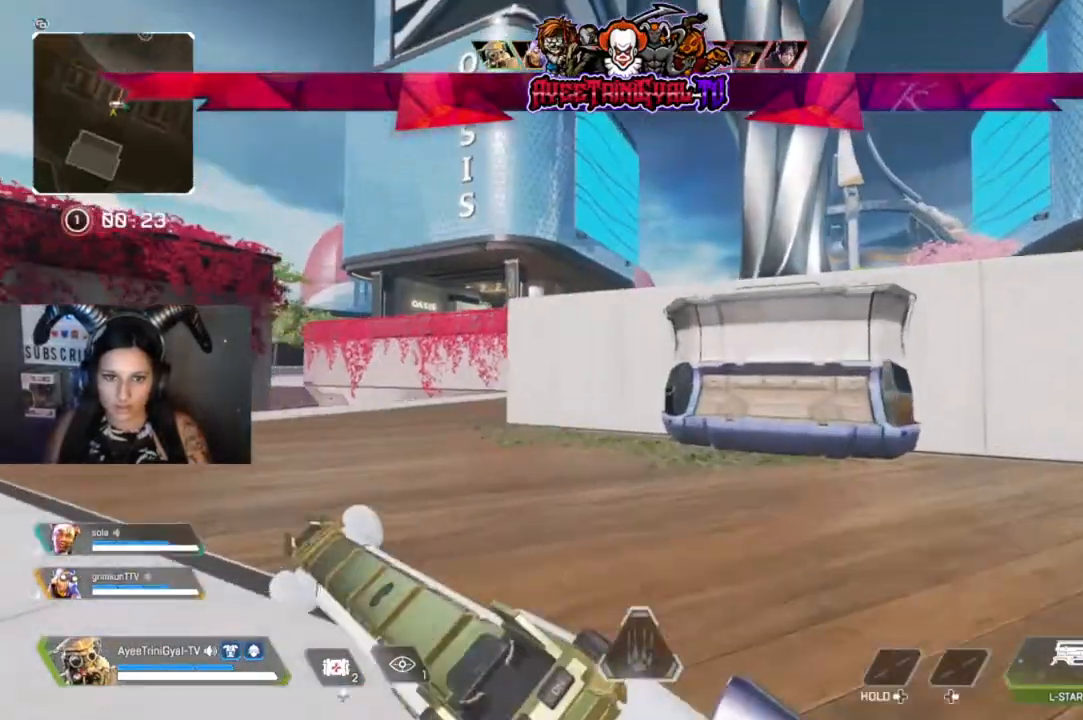
{"dt_ms": 500, "buttons": [], "left_stick": "up", "right_stick": "center", "events": []}
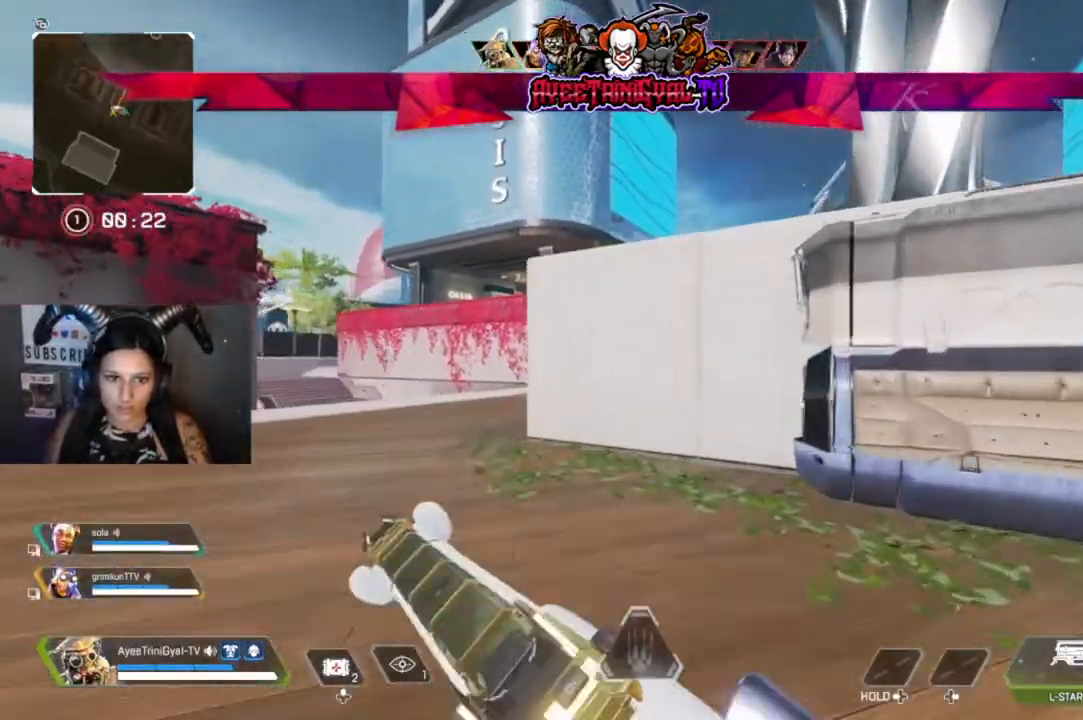
{"dt_ms": 500, "buttons": [], "left_stick": "up-left", "right_stick": "right", "events": [[433, "left_stick", "up-left"], [500, "right_stick", "right"]]}
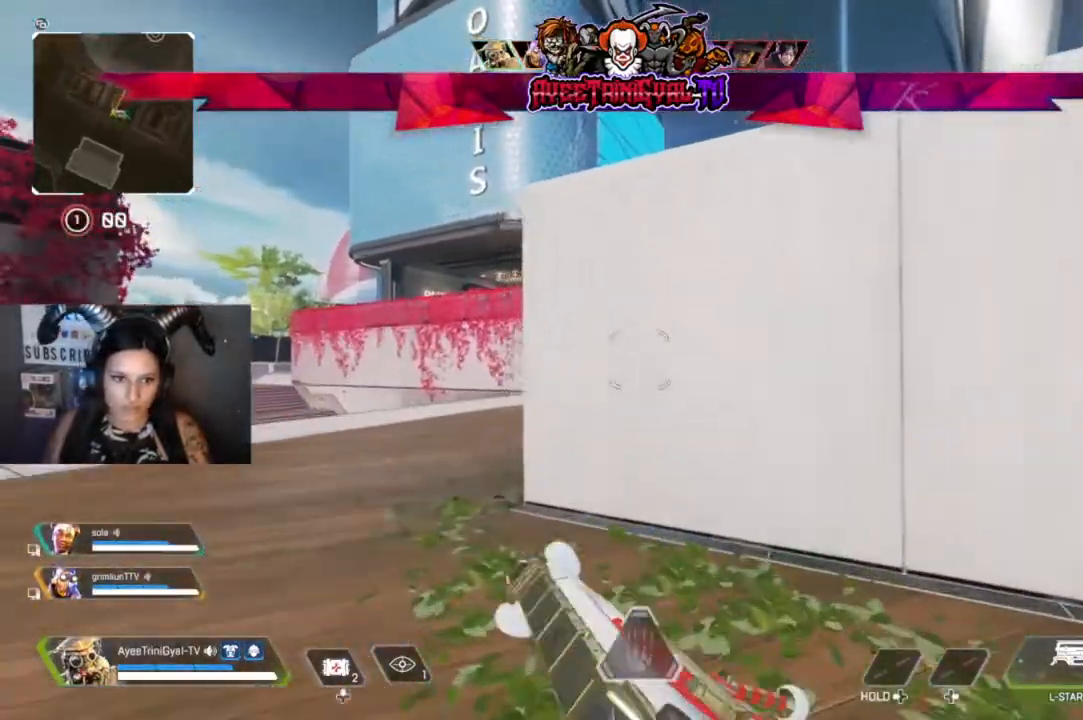
{"dt_ms": 500, "buttons": [], "left_stick": "up-left", "right_stick": "center", "events": [[200, "left_stick", "up"], [333, "left_stick", "up-left"], [400, "right_stick", "center"]]}